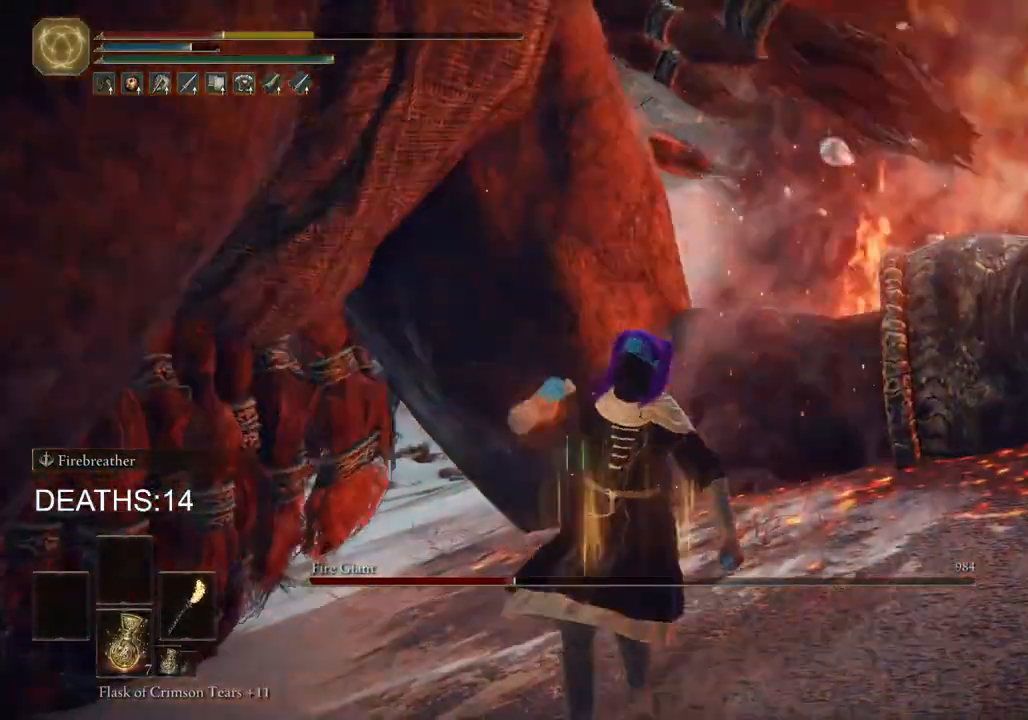
Gameplay with a controller (PlayStation layout); each line is a JSON object with the inputs held at the frame after it. "events" lists button and stick changes between this image and that frame as [ms after this image, input, new state], when the widget could be followed in between.
{"buttons": [], "left_stick": "center", "right_stick": "center", "events": [[117, "left_stick", "center"], [300, "right_stick", "down-left"], [450, "right_stick", "center"]]}
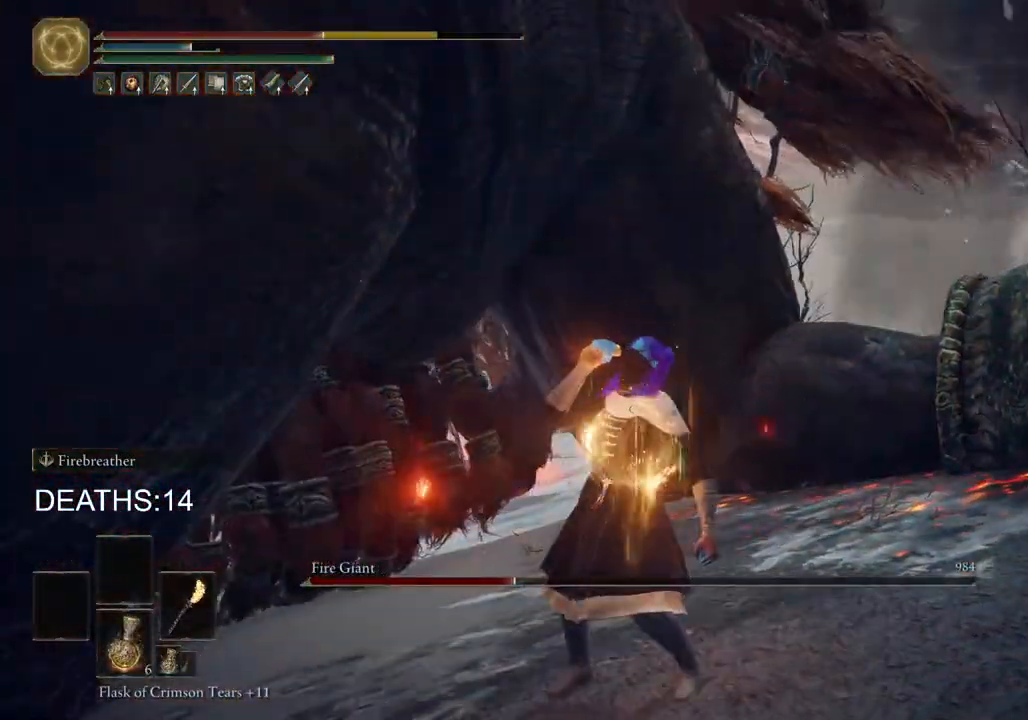
{"buttons": [], "left_stick": "center", "right_stick": "center", "events": [[283, "SQUARE", "down"], [383, "SQUARE", "up"]]}
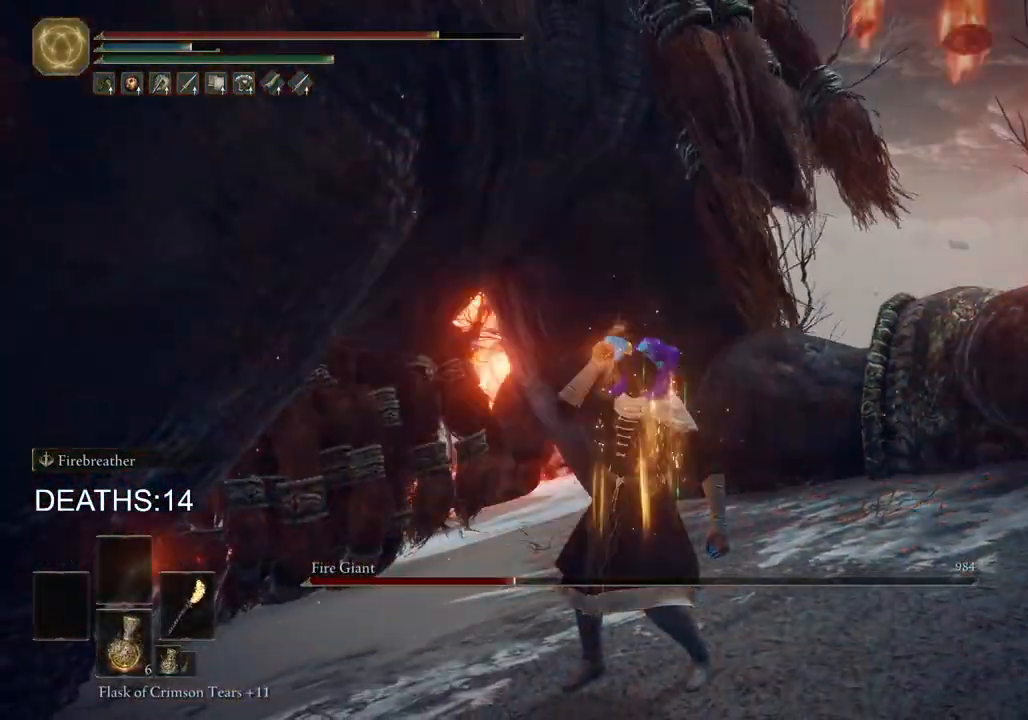
{"buttons": [], "left_stick": "up", "right_stick": "center", "events": [[17, "left_stick", "up-right"], [117, "right_stick", "left"], [233, "left_stick", "up"], [233, "right_stick", "center"]]}
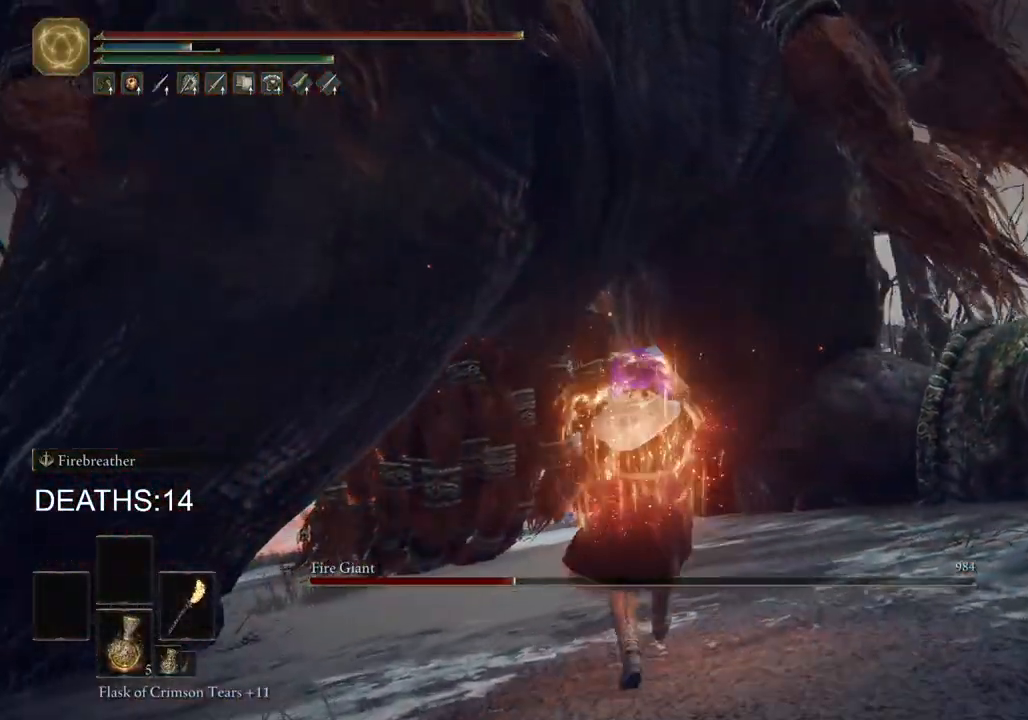
{"buttons": ["CROSS"], "left_stick": "up", "right_stick": "center", "events": [[417, "CROSS", "down"]]}
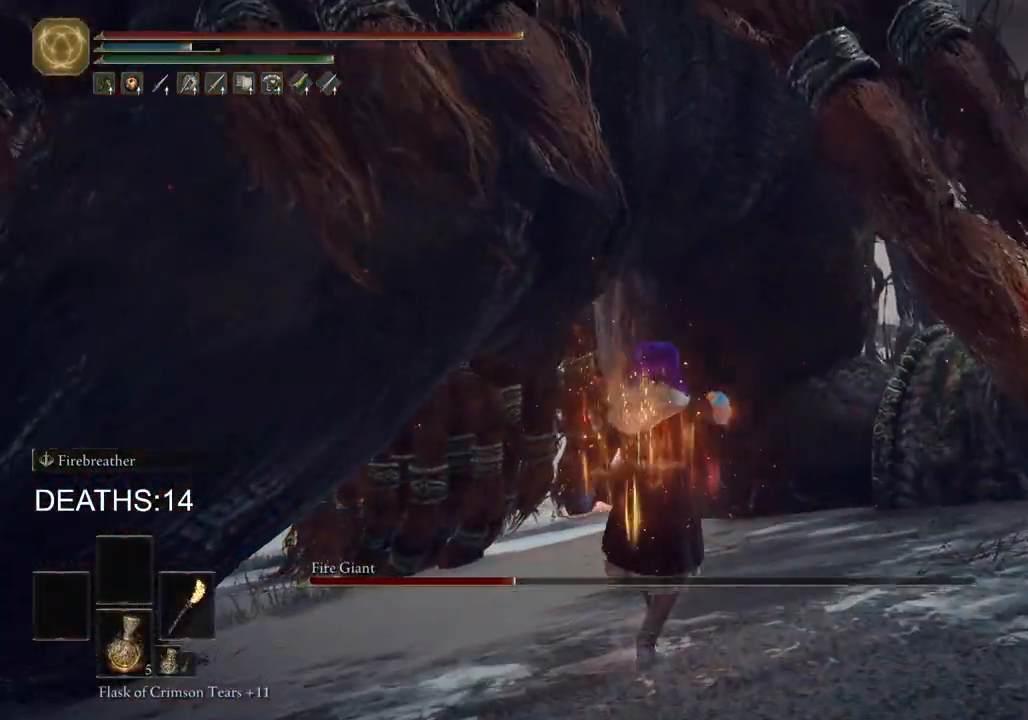
{"buttons": ["R2"], "left_stick": "up", "right_stick": "center", "events": [[83, "CROSS", "up"], [250, "R2", "down"]]}
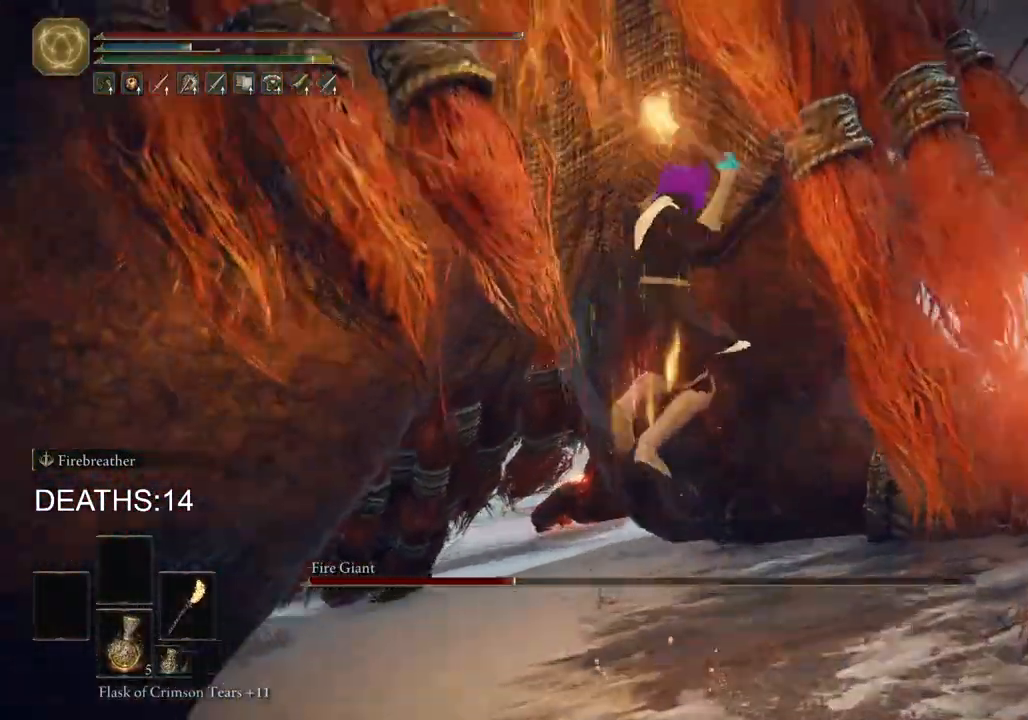
{"buttons": ["R2"], "left_stick": "up", "right_stick": "center", "events": []}
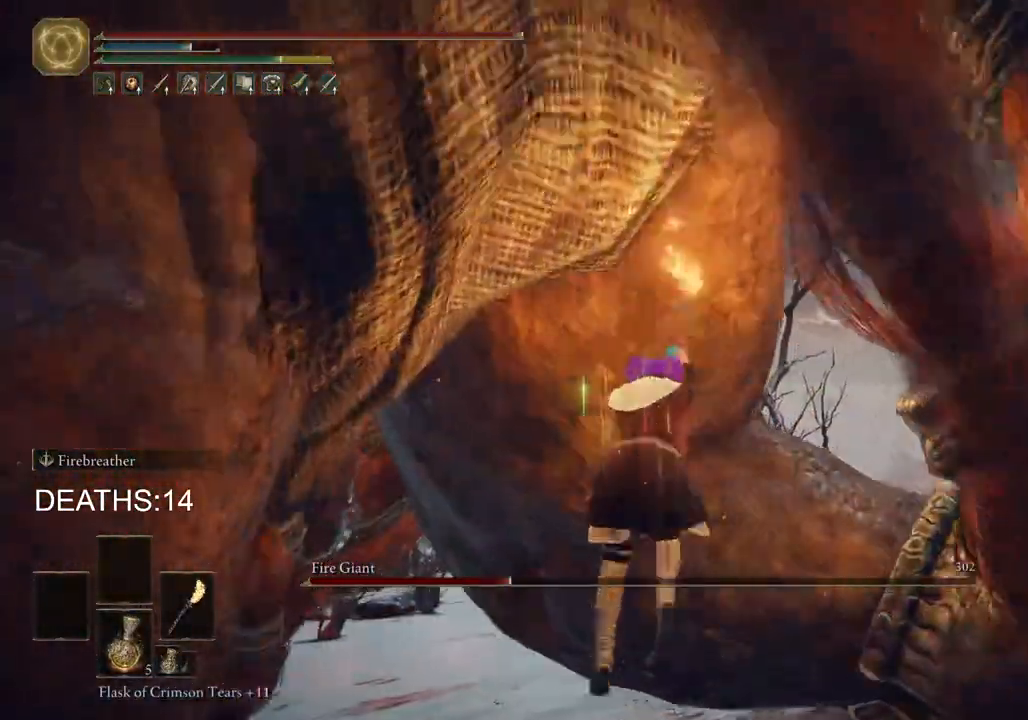
{"buttons": [], "left_stick": "up-right", "right_stick": "center", "events": [[200, "R2", "up"], [467, "left_stick", "up-right"]]}
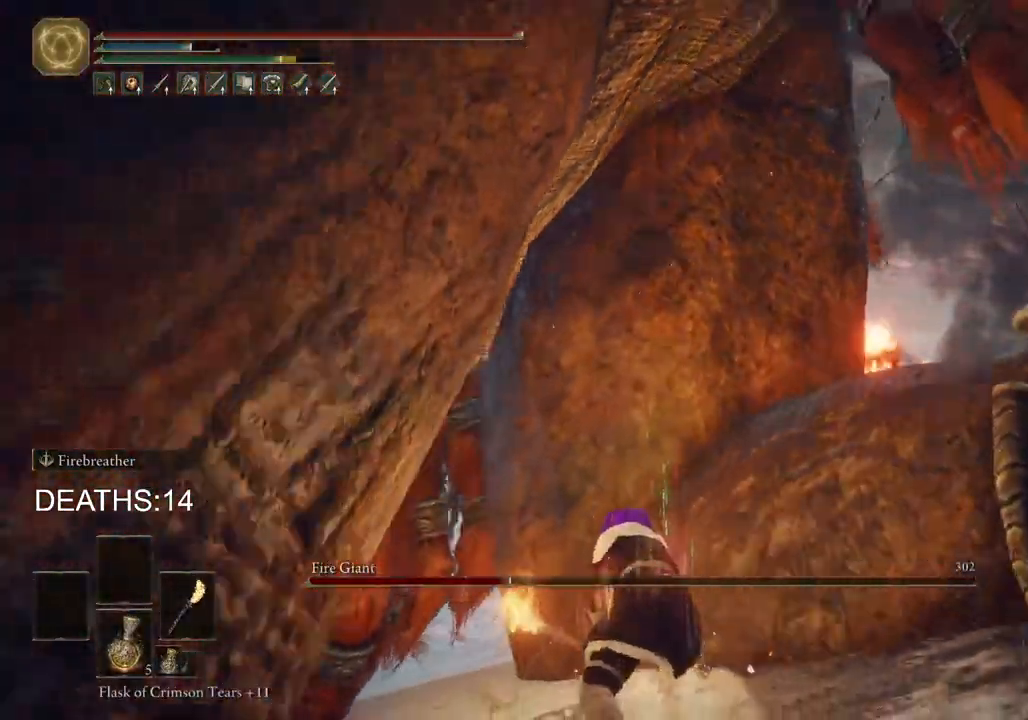
{"buttons": ["CIRCLE"], "left_stick": "up-right", "right_stick": "center", "events": [[400, "CIRCLE", "down"]]}
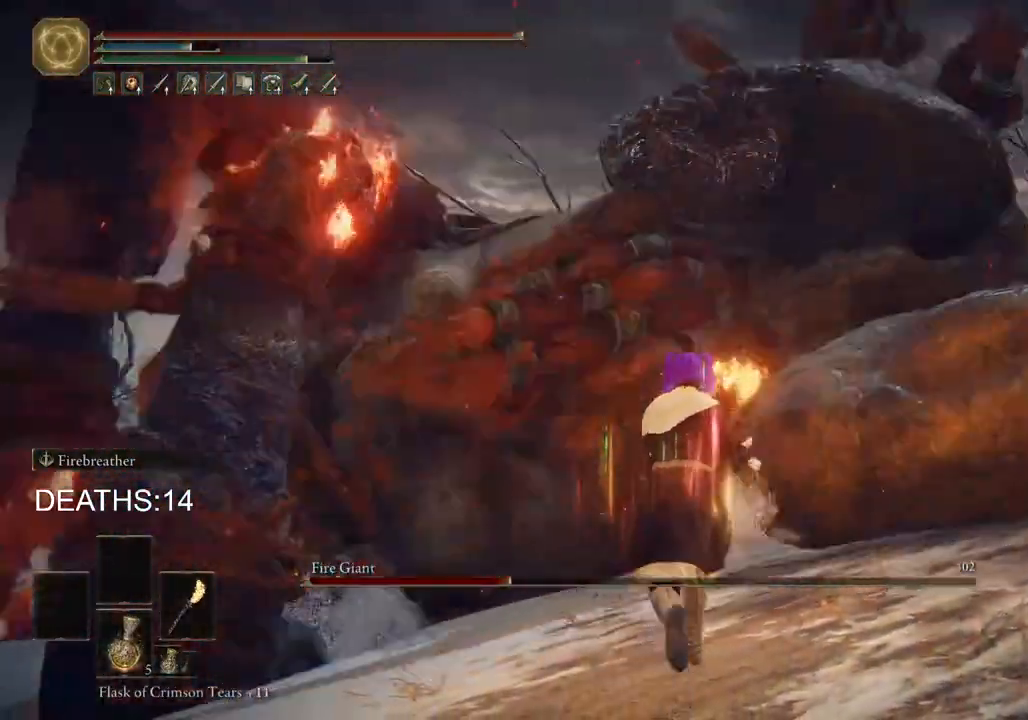
{"buttons": [], "left_stick": "up", "right_stick": "center", "events": [[100, "left_stick", "up"], [150, "TRIANGLE", "down"], [183, "DPAD_DOWN", "down"], [367, "DPAD_DOWN", "up"], [417, "TRIANGLE", "up"], [500, "CIRCLE", "up"]]}
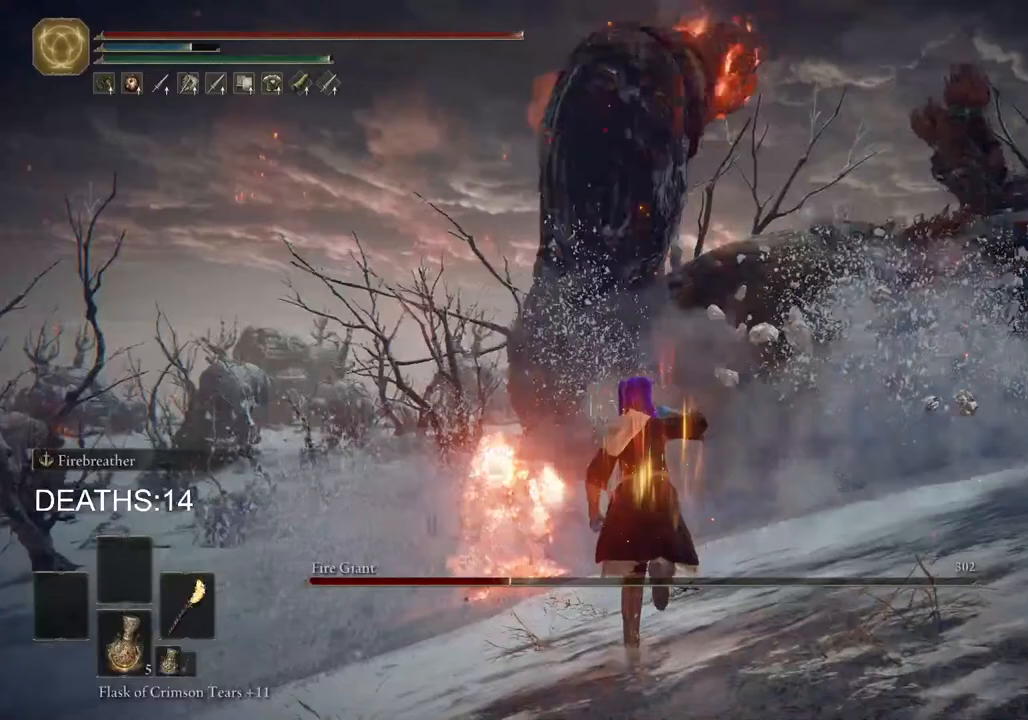
{"buttons": [], "left_stick": "up", "right_stick": "center", "events": []}
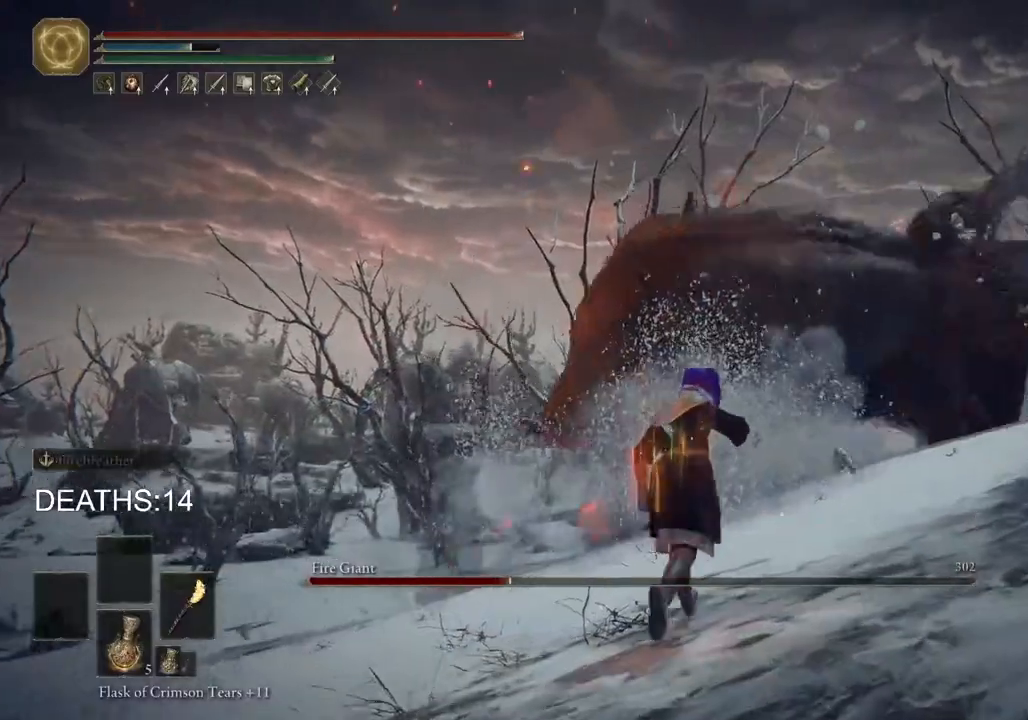
{"buttons": [], "left_stick": "up", "right_stick": "center", "events": [[50, "right_stick", "down-right"], [250, "left_stick", "center"], [250, "right_stick", "center"], [400, "left_stick", "up"]]}
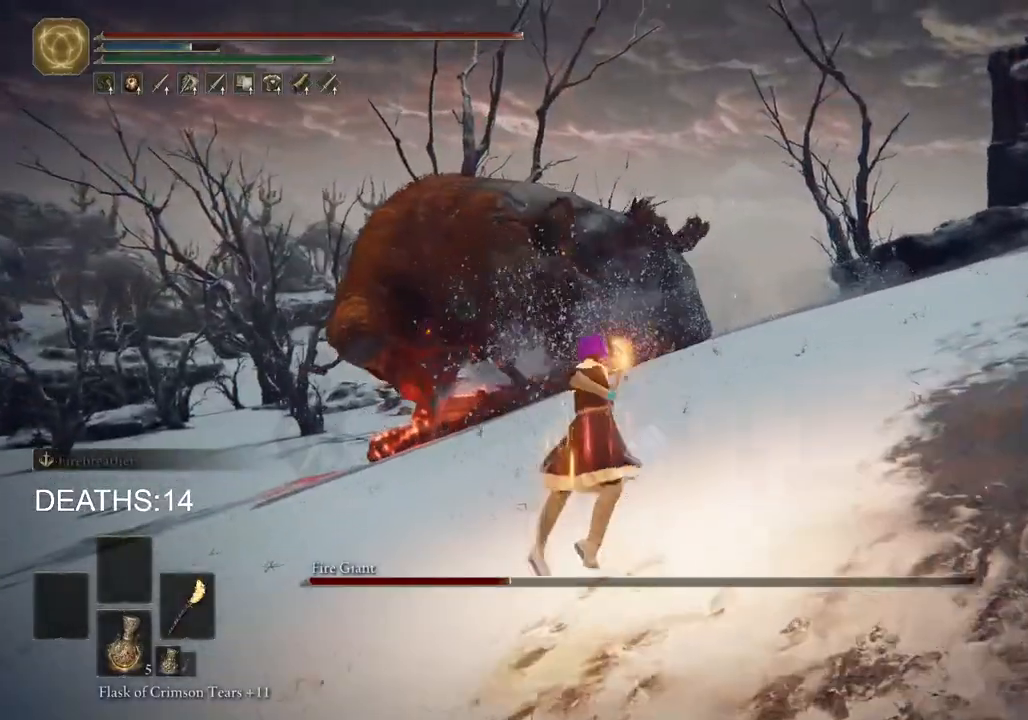
{"buttons": [], "left_stick": "up", "right_stick": "center", "events": [[200, "CIRCLE", "down"], [267, "CIRCLE", "up"], [383, "CIRCLE", "down"], [433, "CIRCLE", "up"]]}
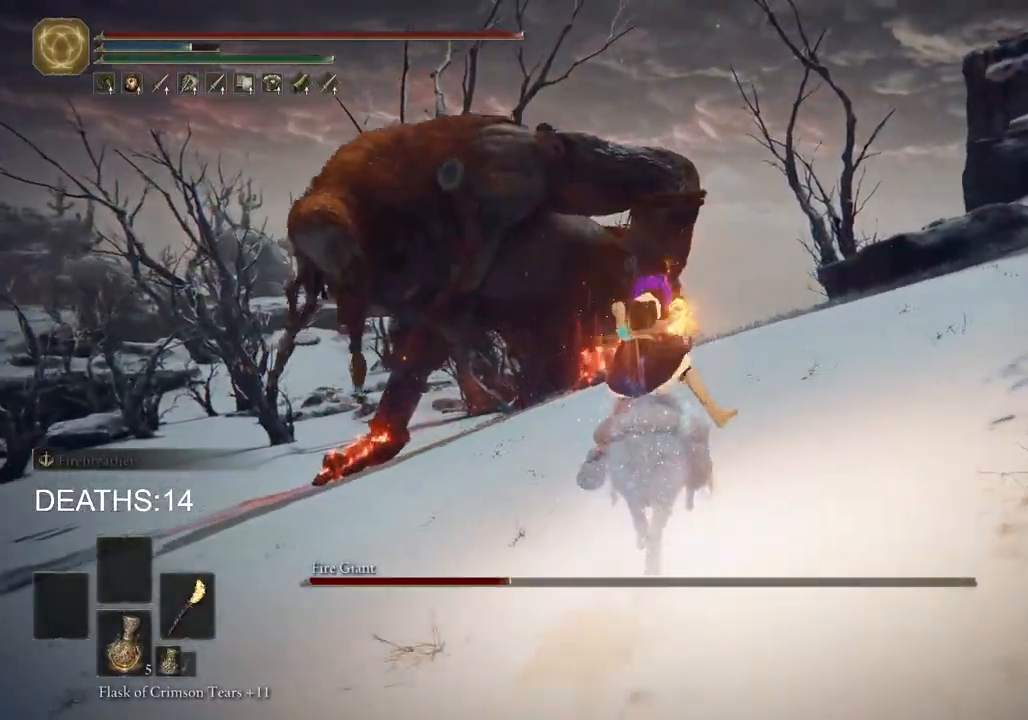
{"buttons": ["CIRCLE"], "left_stick": "up", "right_stick": "center", "events": [[33, "CIRCLE", "down"], [67, "CIRCLE", "up"], [150, "CIRCLE", "down"], [233, "CIRCLE", "up"], [317, "CIRCLE", "down"], [383, "CIRCLE", "up"], [467, "CIRCLE", "down"]]}
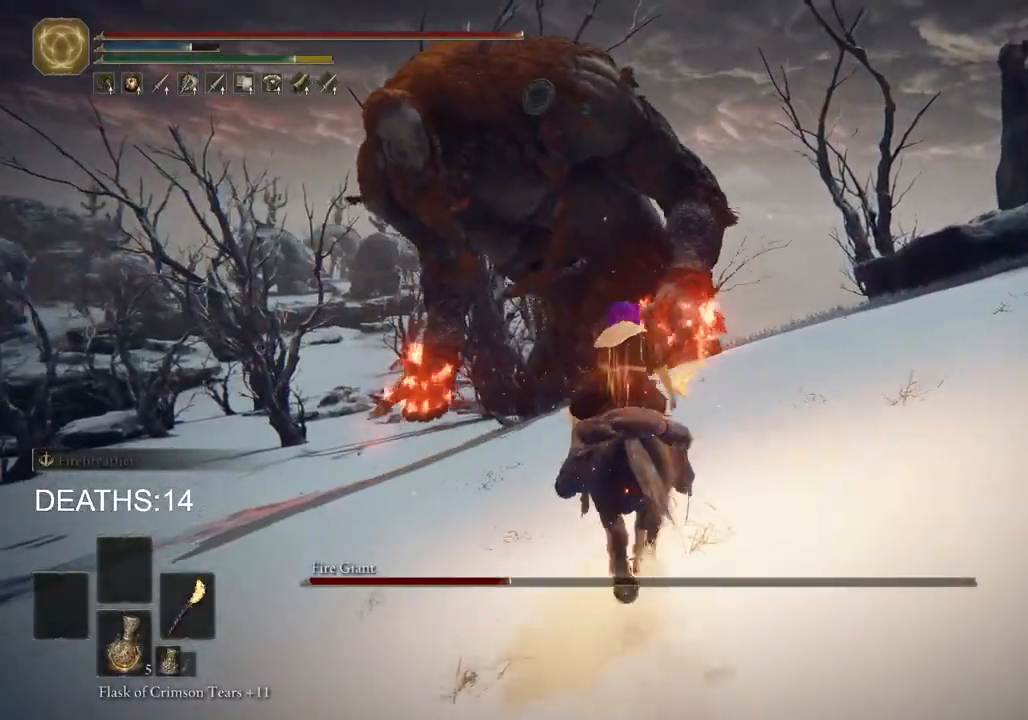
{"buttons": [], "left_stick": "up", "right_stick": "center", "events": [[50, "CIRCLE", "up"]]}
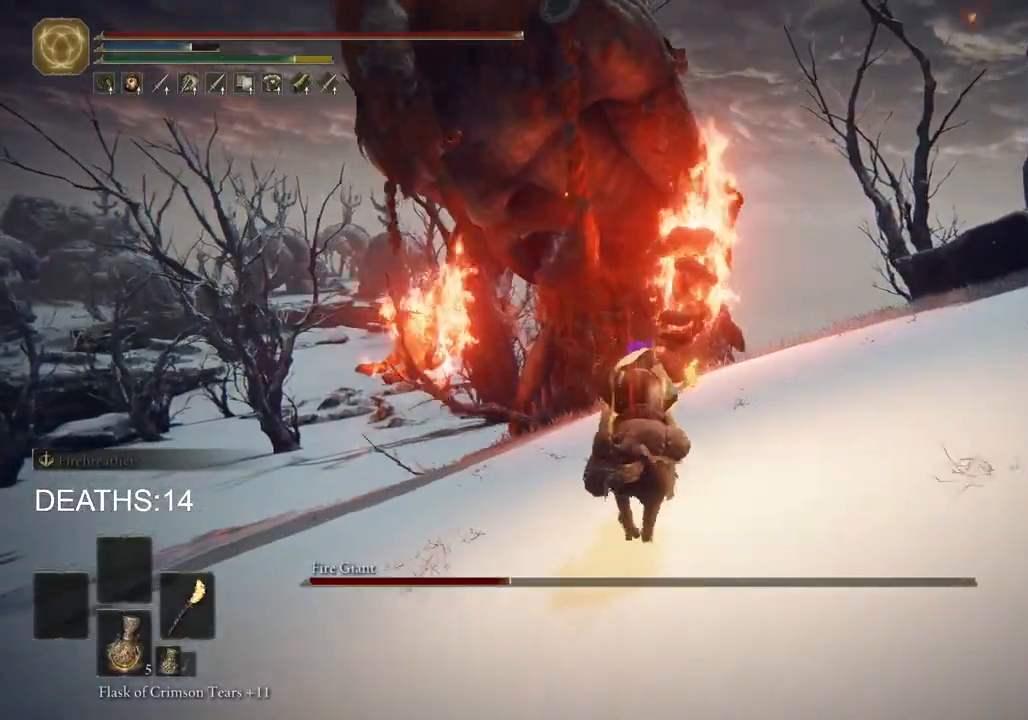
{"buttons": [], "left_stick": "up", "right_stick": "center", "events": [[67, "L3", "down"], [200, "L3", "up"]]}
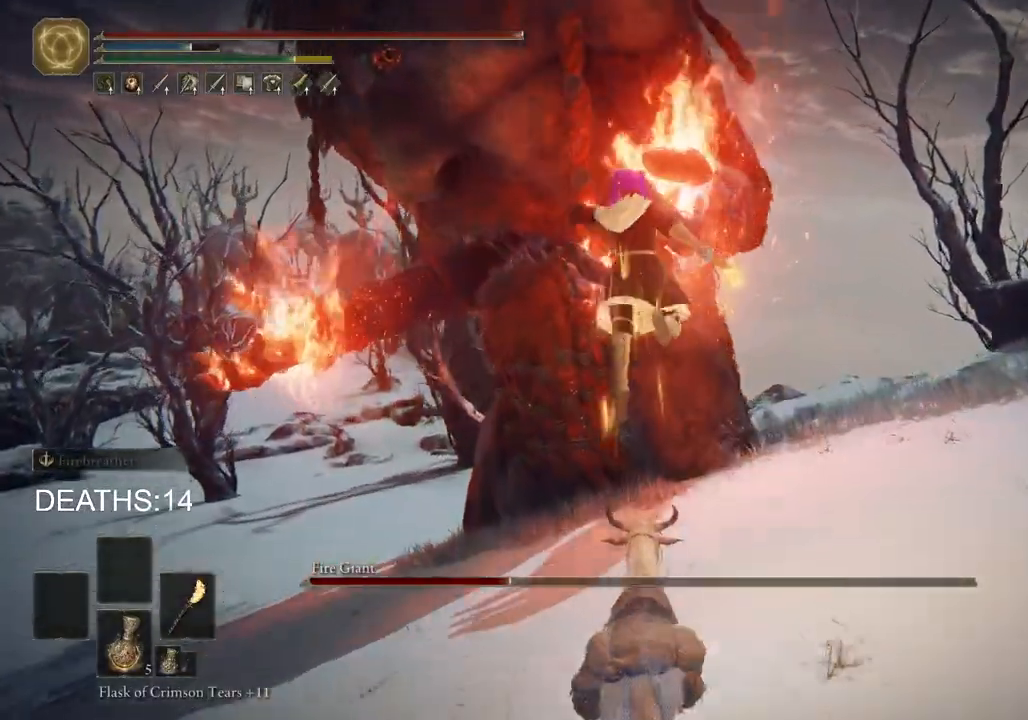
{"buttons": ["CIRCLE"], "left_stick": "up", "right_stick": "center", "events": [[467, "CIRCLE", "down"]]}
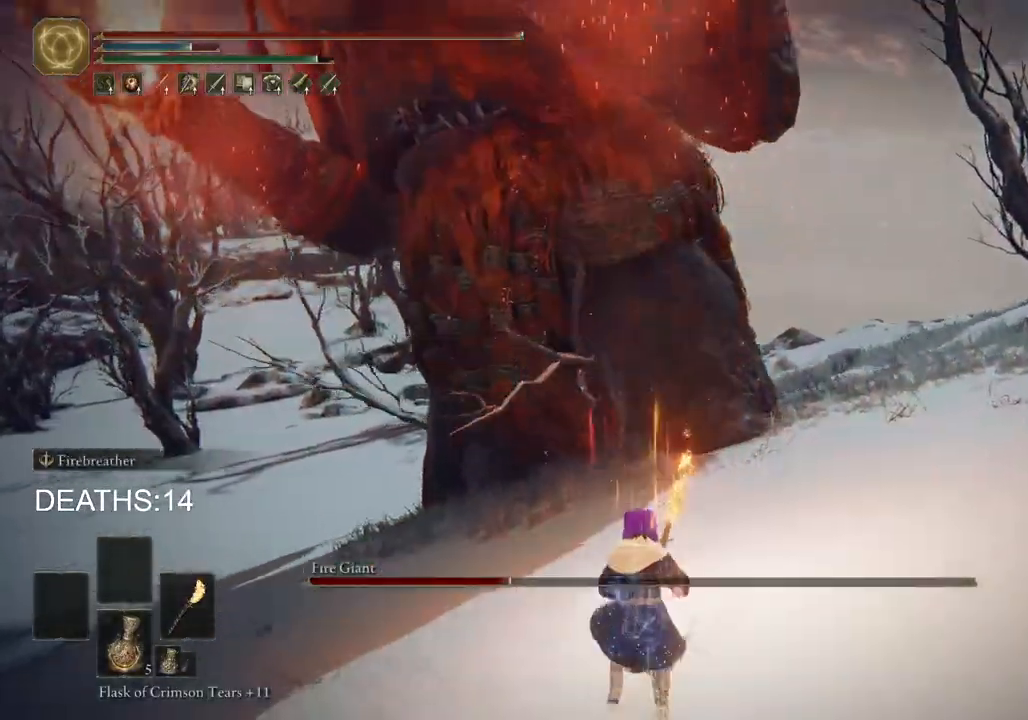
{"buttons": ["CIRCLE"], "left_stick": "left", "right_stick": "center", "events": [[117, "left_stick", "up-left"], [300, "left_stick", "left"]]}
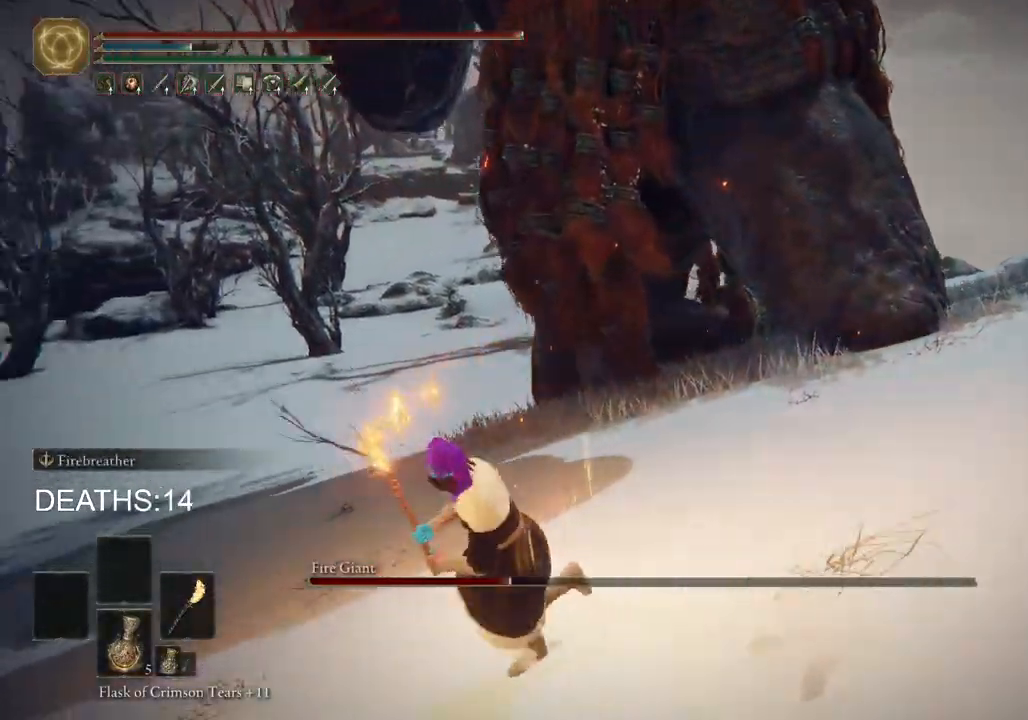
{"buttons": ["CIRCLE"], "left_stick": "up-right", "right_stick": "center", "events": [[17, "CIRCLE", "up"], [17, "left_stick", "down"], [183, "left_stick", "right"], [283, "left_stick", "up-right"], [400, "CIRCLE", "down"]]}
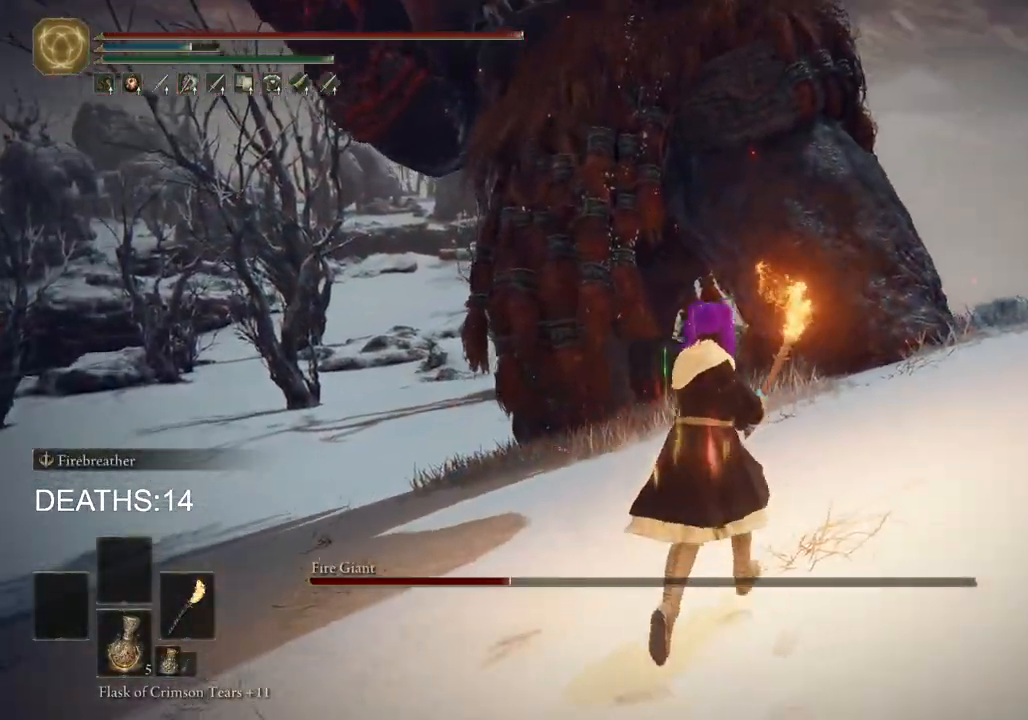
{"buttons": ["CIRCLE"], "left_stick": "up-right", "right_stick": "center", "events": []}
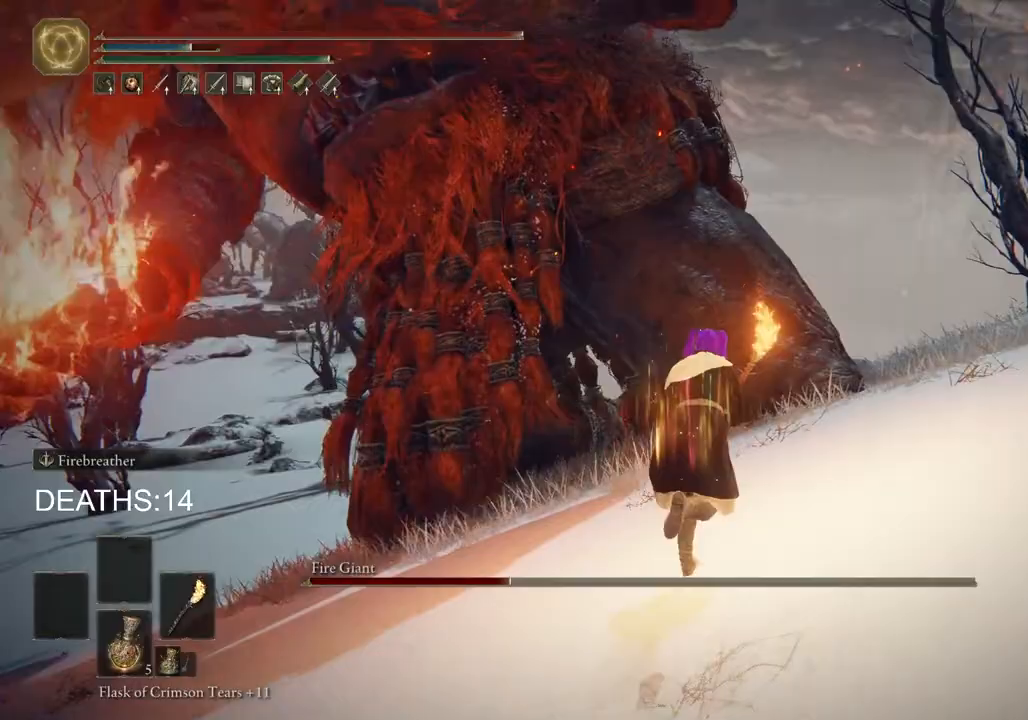
{"buttons": ["CROSS", "CIRCLE"], "left_stick": "up-right", "right_stick": "center", "events": [[333, "CROSS", "down"]]}
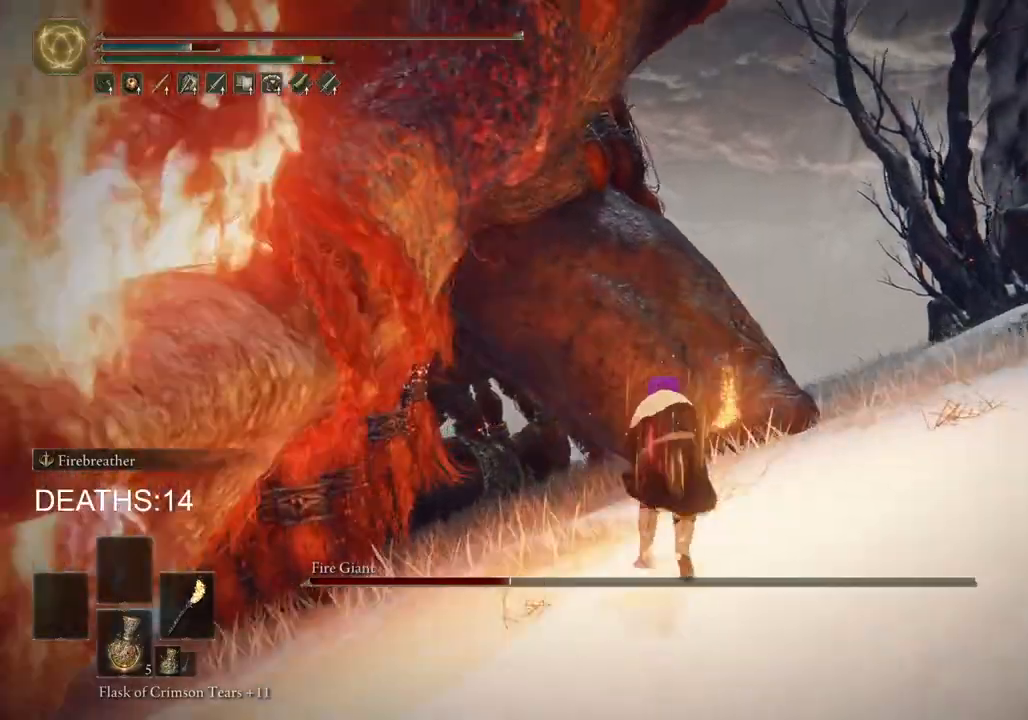
{"buttons": ["R2"], "left_stick": "left", "right_stick": "left"}
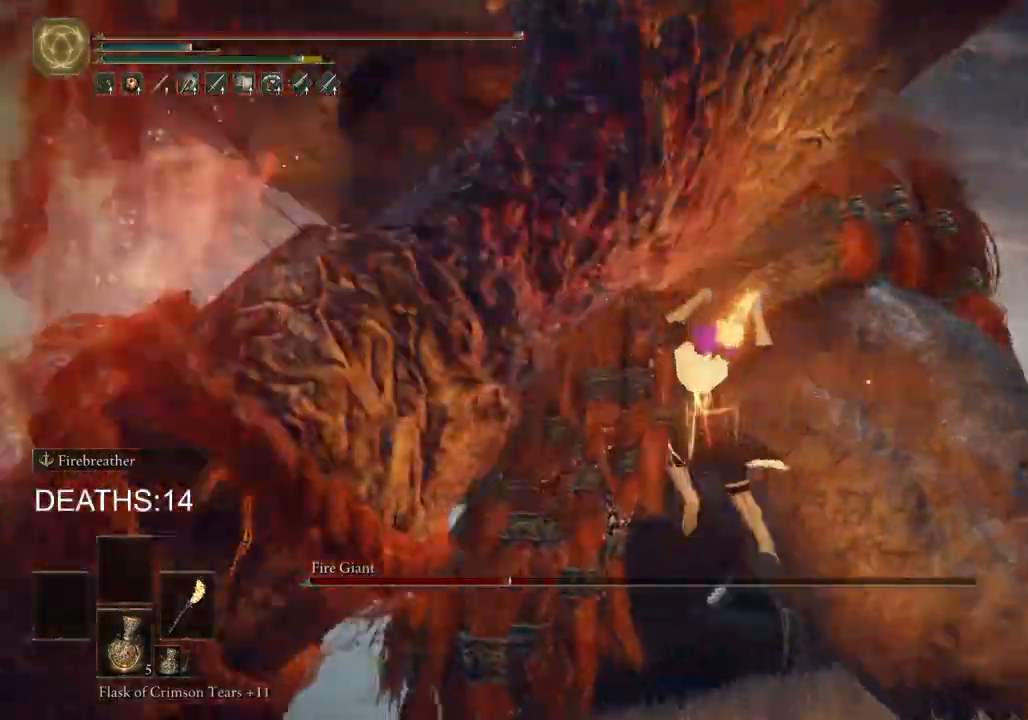
{"buttons": [], "left_stick": "down-right", "right_stick": "right", "events": [[17, "left_stick", "down-left"], [283, "R2", "up"], [283, "left_stick", "down-right"], [467, "right_stick", "right"]]}
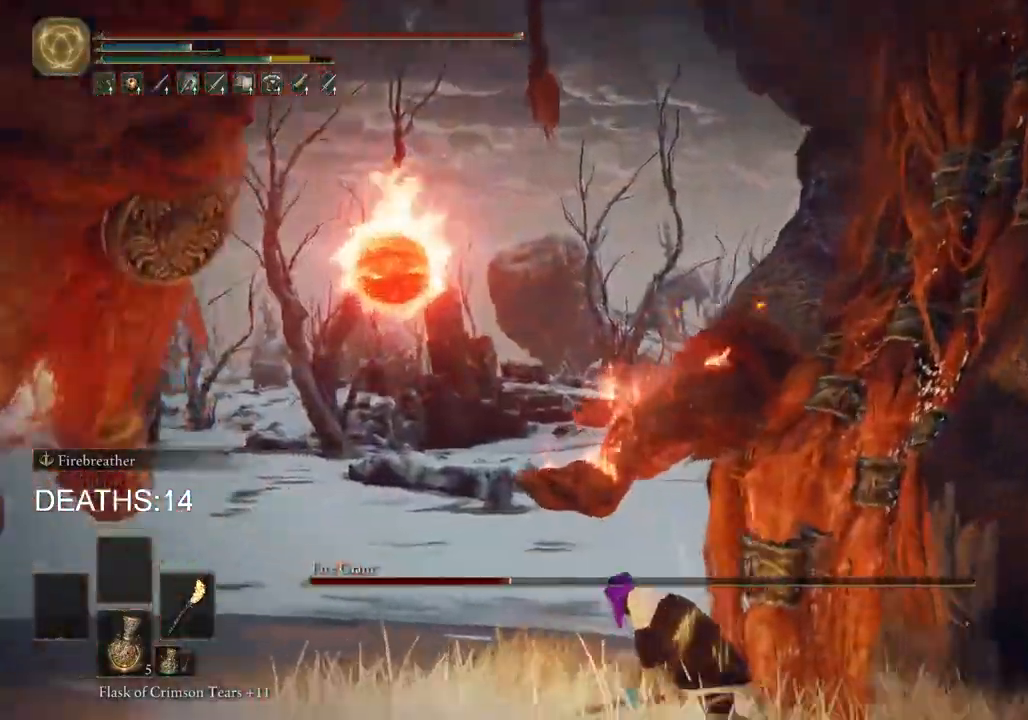
{"buttons": [], "left_stick": "up-right", "right_stick": "center", "events": [[33, "left_stick", "right"], [250, "left_stick", "up-right"], [267, "right_stick", "center"]]}
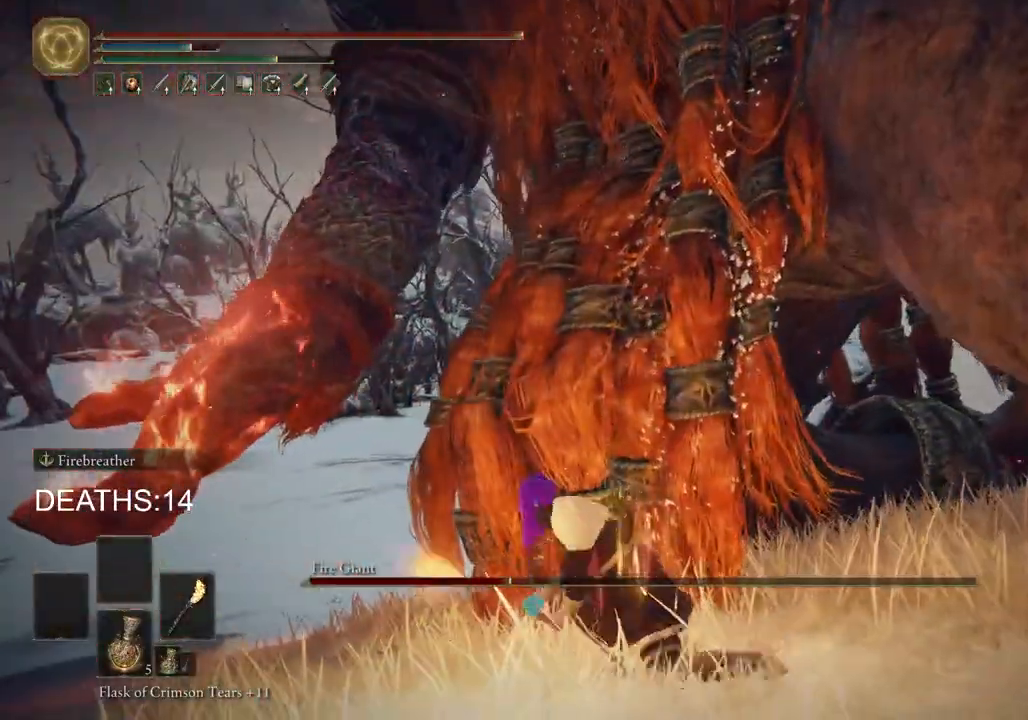
{"buttons": [], "left_stick": "up-right", "right_stick": "left", "events": [[500, "right_stick", "left"]]}
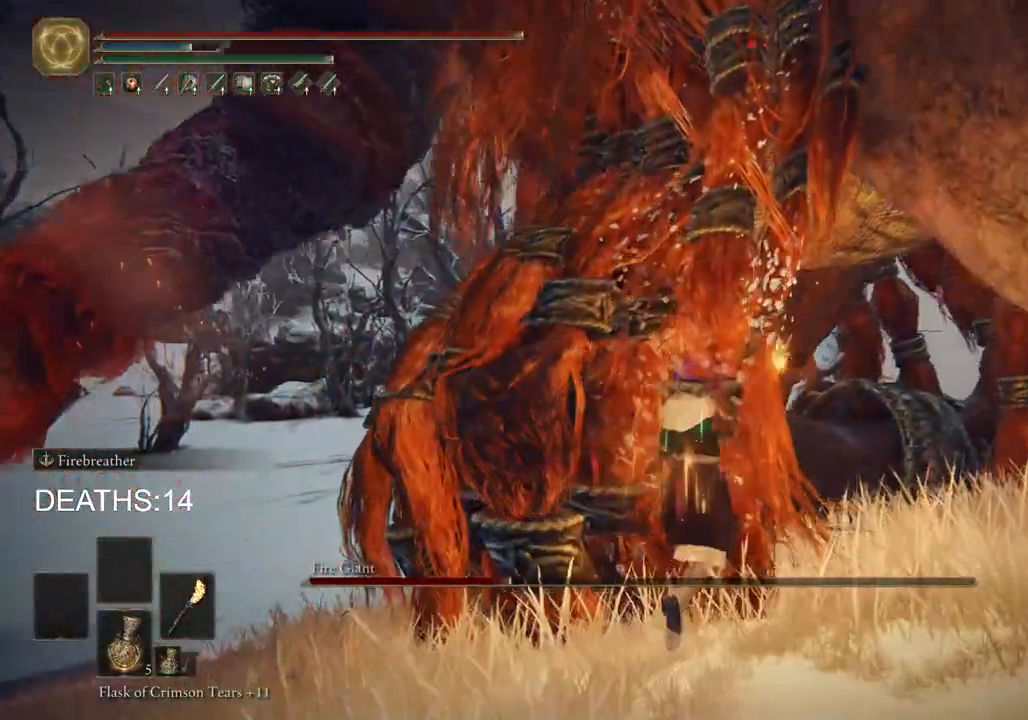
{"buttons": [], "left_stick": "up-right", "right_stick": "left", "events": [[200, "R1", "down"], [300, "R1", "up"]]}
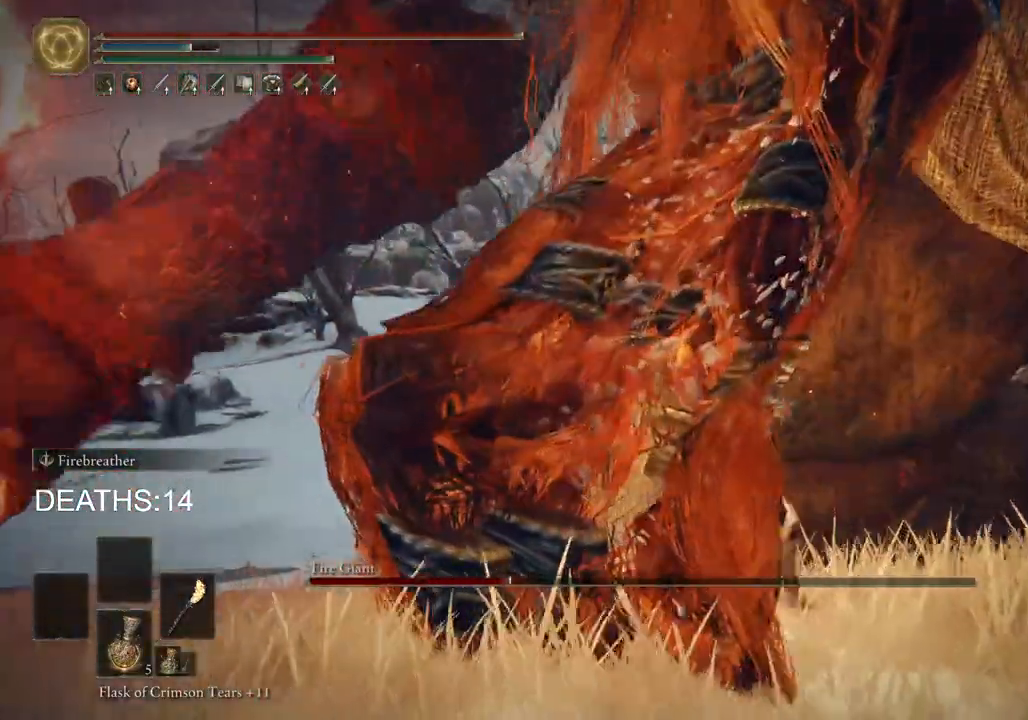
{"buttons": [], "left_stick": "up-right", "right_stick": "left", "events": [[133, "R1", "down"], [250, "R1", "up"]]}
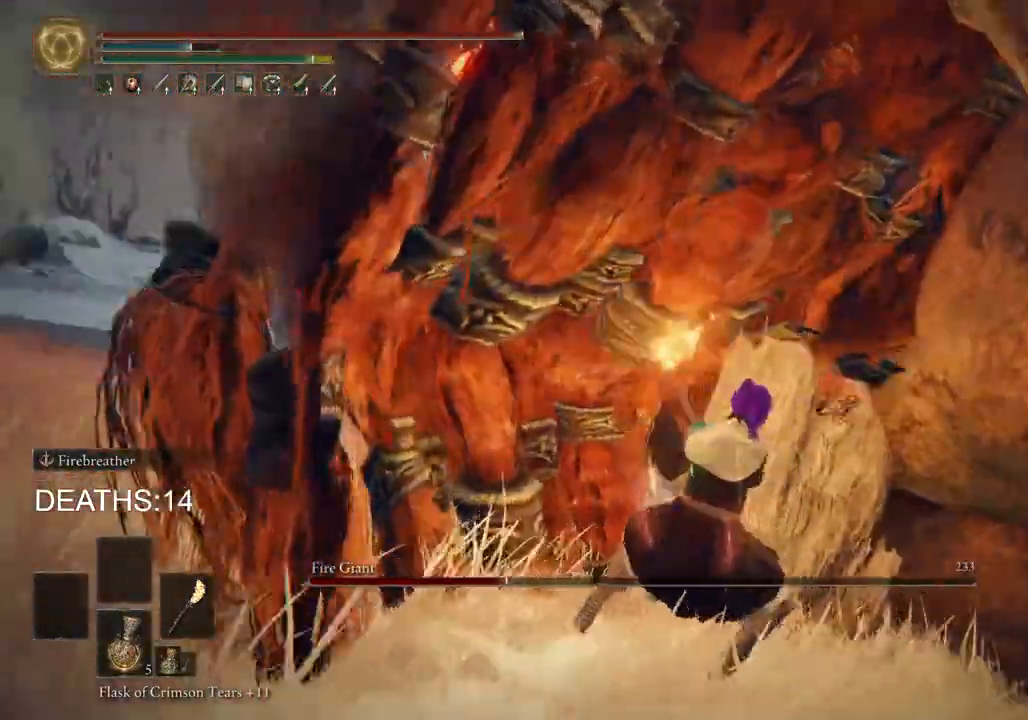
{"buttons": [], "left_stick": "right", "right_stick": "left", "events": [[183, "left_stick", "right"]]}
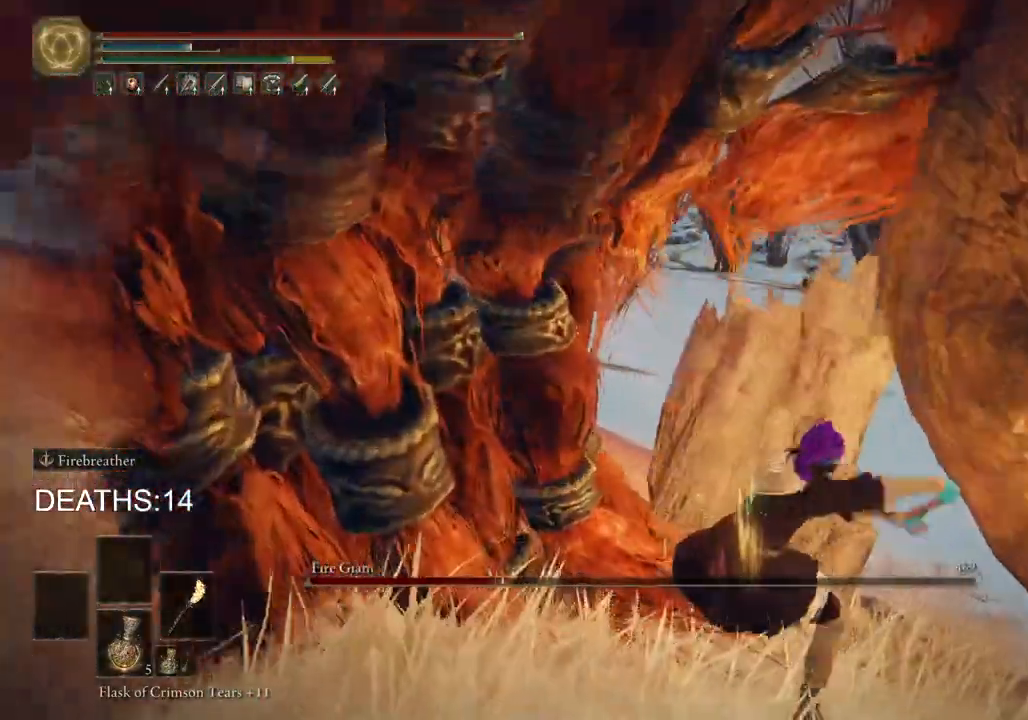
{"buttons": ["CIRCLE"], "left_stick": "down", "right_stick": "left", "events": [[50, "left_stick", "down-right"], [133, "CIRCLE", "down"], [217, "left_stick", "down"]]}
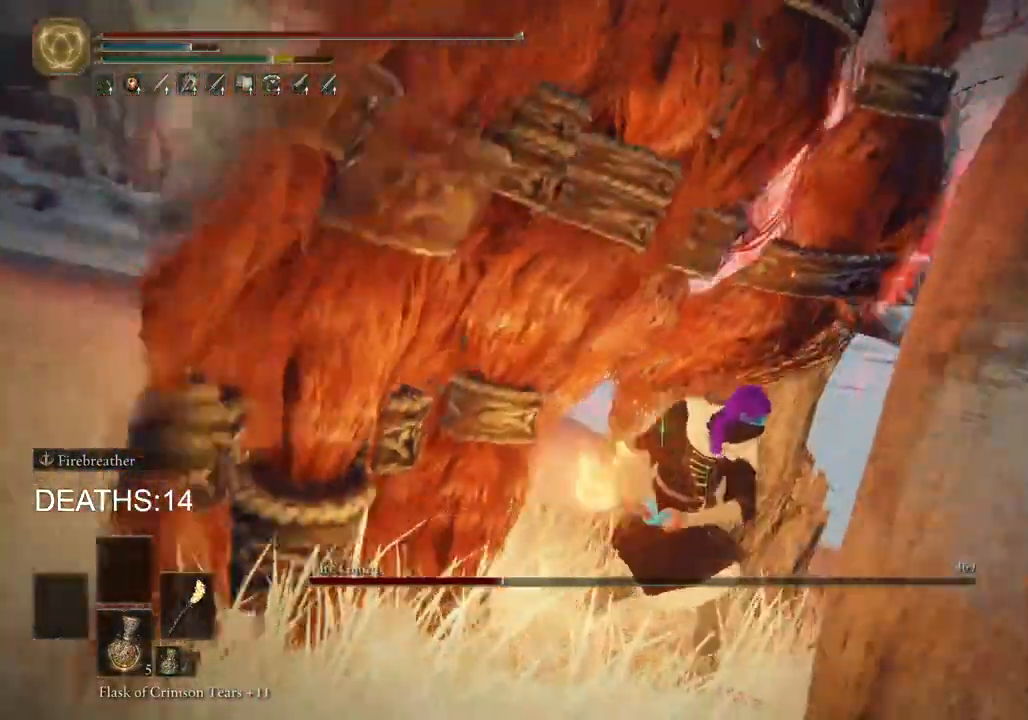
{"buttons": ["CIRCLE"], "left_stick": "down", "right_stick": "center", "events": [[17, "CIRCLE", "up"], [67, "CIRCLE", "down"], [133, "CIRCLE", "up"], [200, "CIRCLE", "down"], [300, "CIRCLE", "up"], [450, "CIRCLE", "down"], [500, "right_stick", "center"]]}
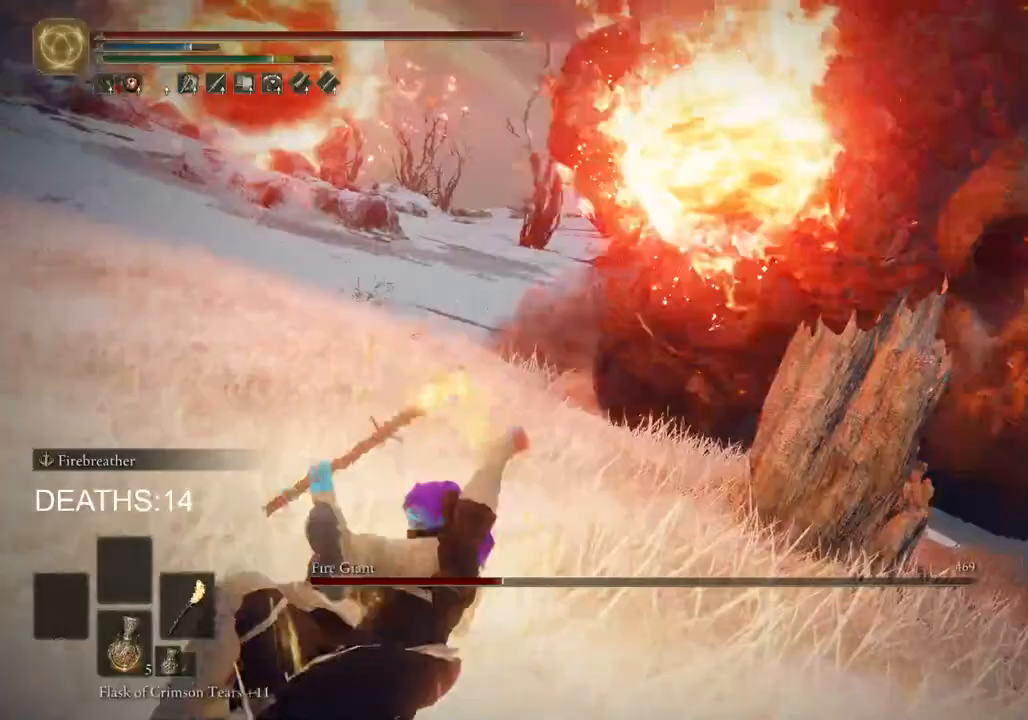
{"buttons": ["CIRCLE"], "left_stick": "down", "right_stick": "center", "events": [[50, "CIRCLE", "up"], [117, "CIRCLE", "down"], [183, "CIRCLE", "up"], [250, "CIRCLE", "down"], [333, "CIRCLE", "up"], [483, "CIRCLE", "down"]]}